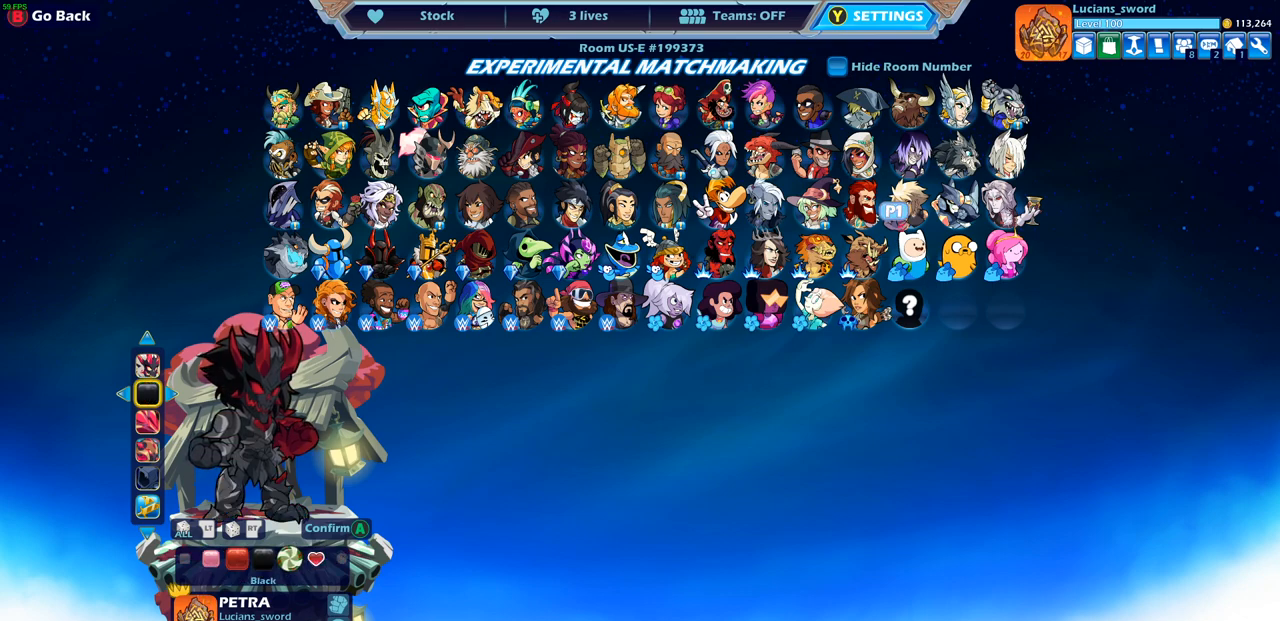
Gameplay with a controller (PlayStation layout); each line is a JSON object with the inputs held at the frame after it. "events" lists button and stick changes between this image and that frame as [ms after this image, input, new state], when the widget could be followed in between.
{"buttons": [], "left_stick": "center", "right_stick": "center", "events": [[100, "DPAD_LEFT", "up"]]}
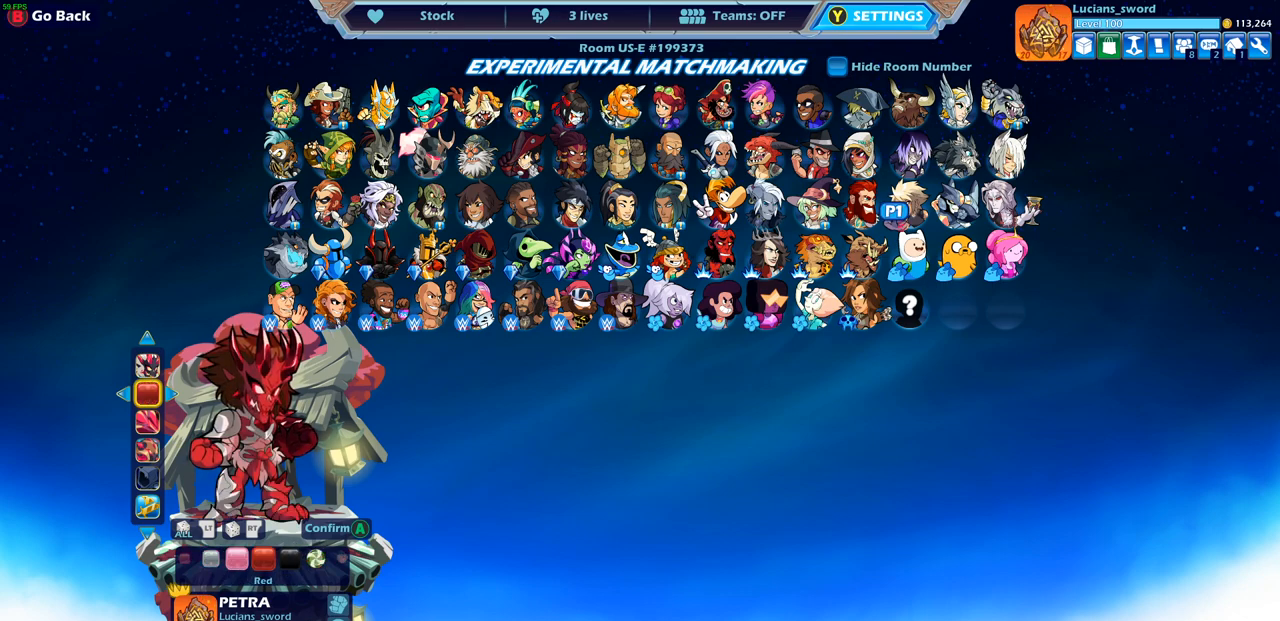
{"buttons": [], "left_stick": "center", "right_stick": "center", "events": [[83, "DPAD_RIGHT", "down"], [217, "DPAD_RIGHT", "up"]]}
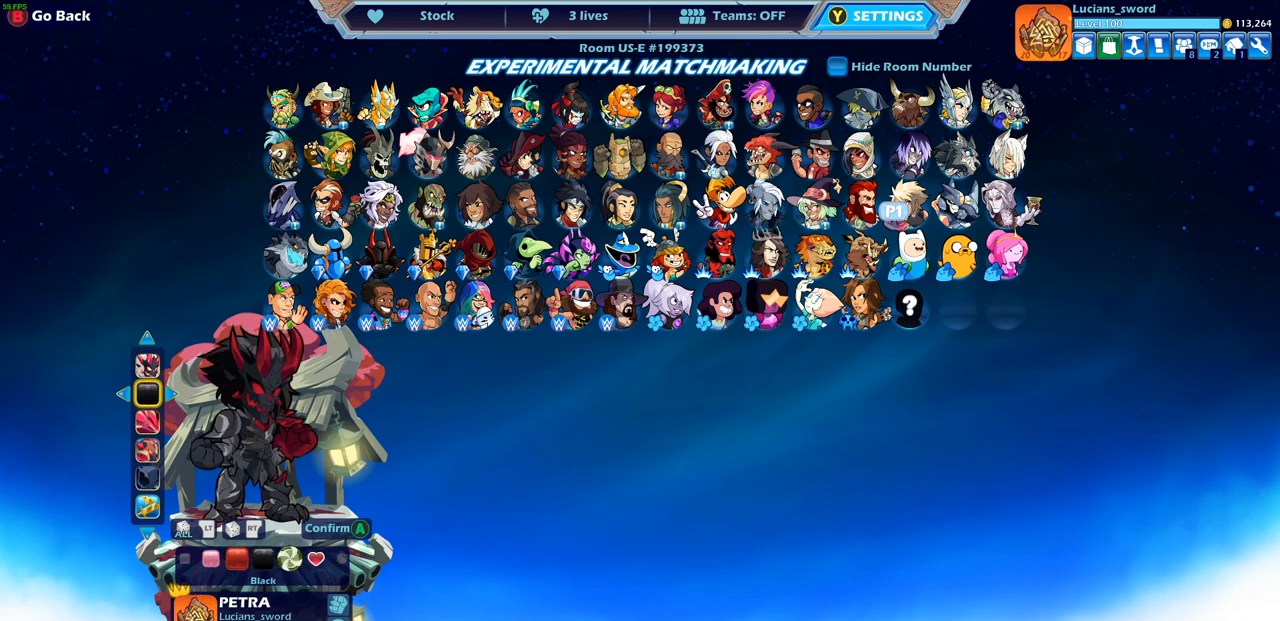
{"buttons": [], "left_stick": "center", "right_stick": "center", "events": []}
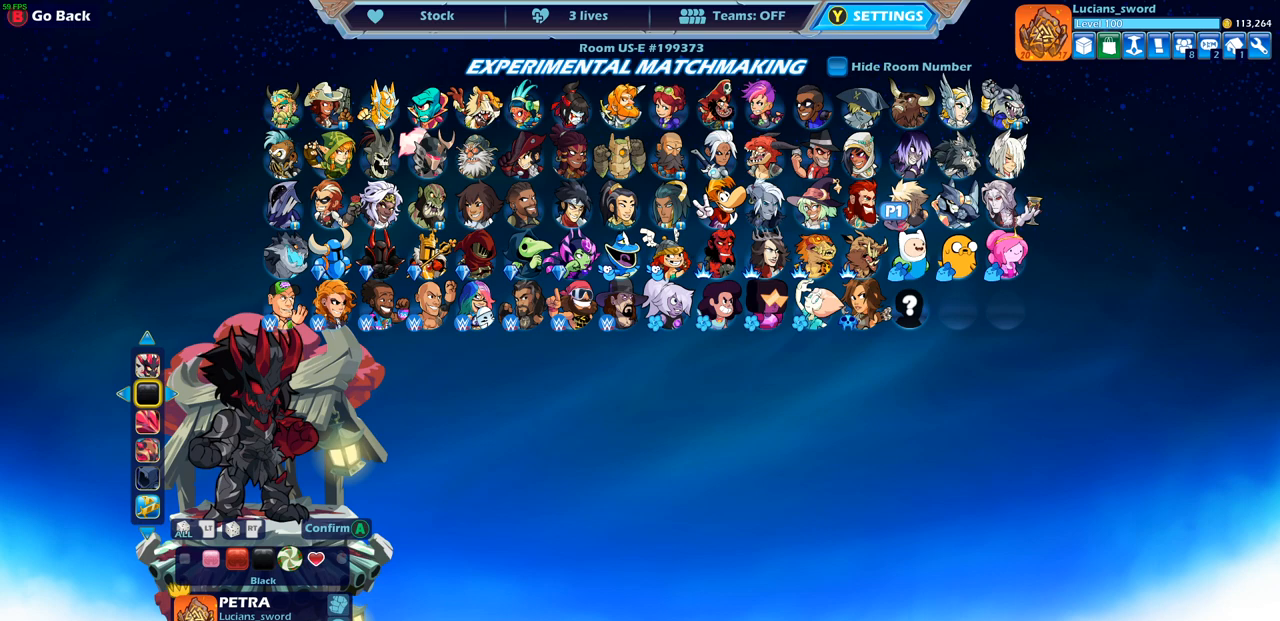
{"buttons": [], "left_stick": "center", "right_stick": "center", "events": []}
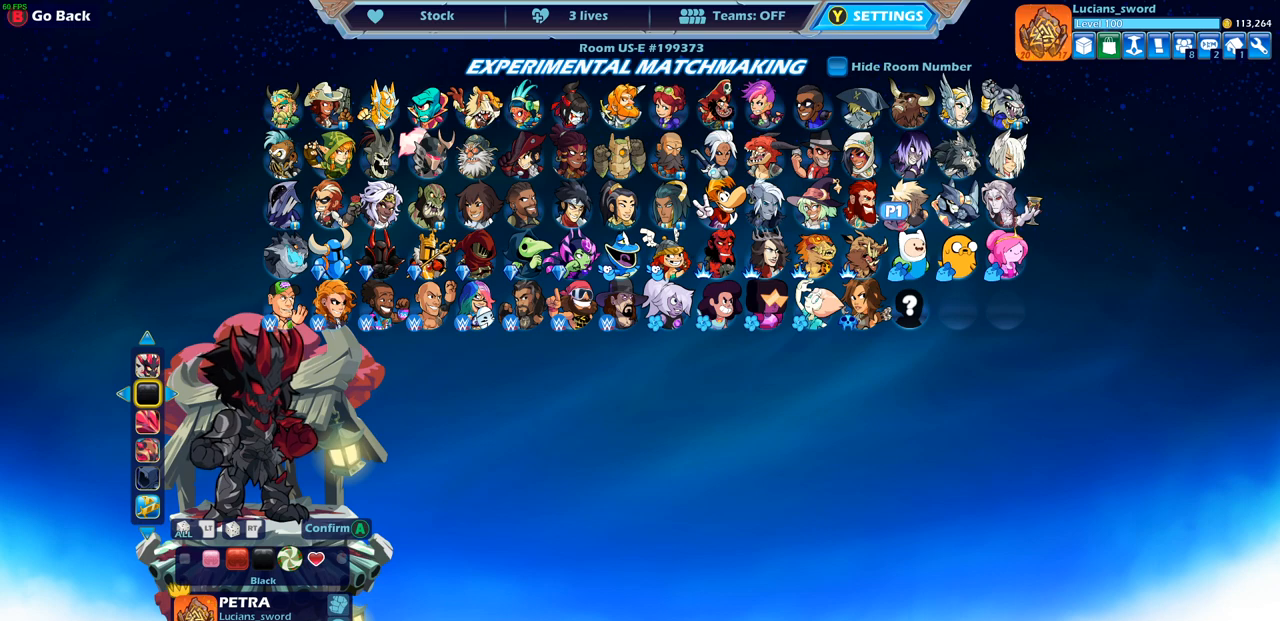
{"buttons": ["DPAD_LEFT"], "left_stick": "center", "right_stick": "center", "events": [[483, "DPAD_LEFT", "down"]]}
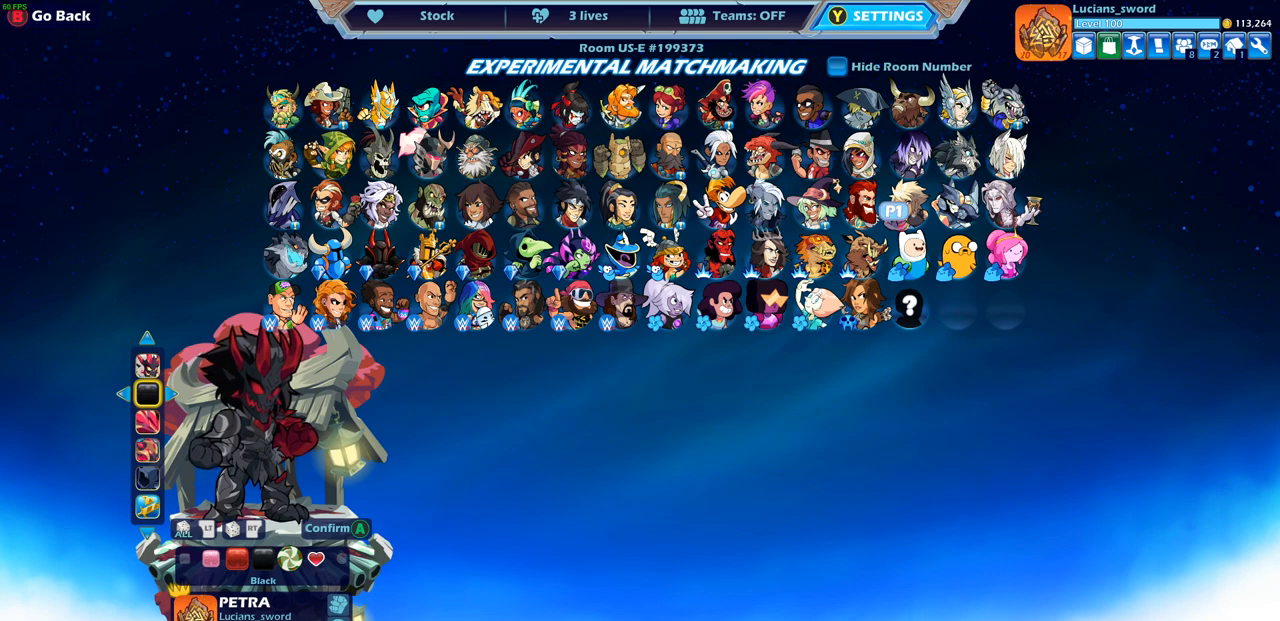
{"buttons": [], "left_stick": "center", "right_stick": "center", "events": [[133, "DPAD_LEFT", "up"]]}
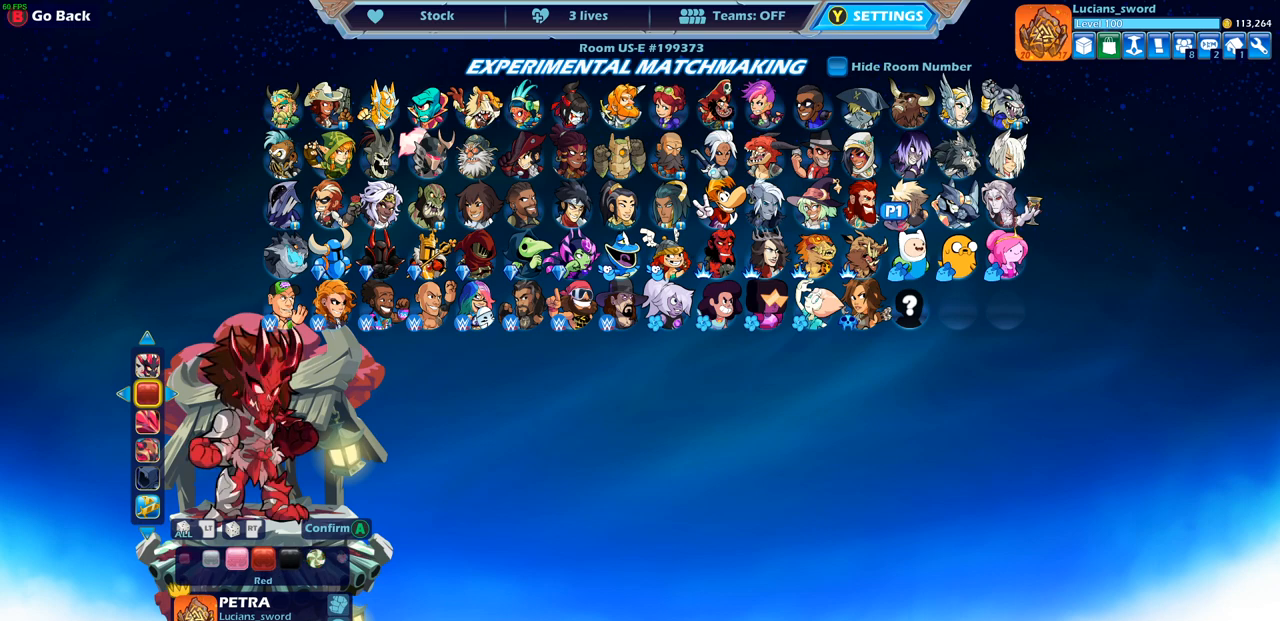
{"buttons": [], "left_stick": "center", "right_stick": "center", "events": [[350, "DPAD_LEFT", "down"], [483, "DPAD_LEFT", "up"]]}
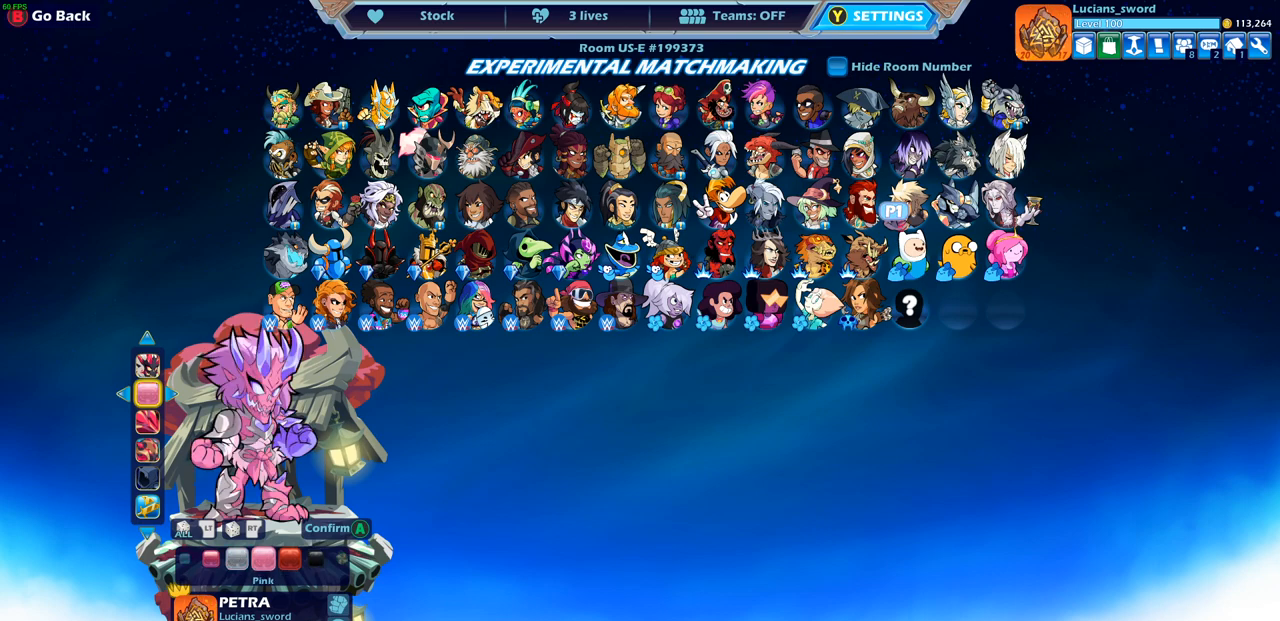
{"buttons": [], "left_stick": "center", "right_stick": "center", "events": []}
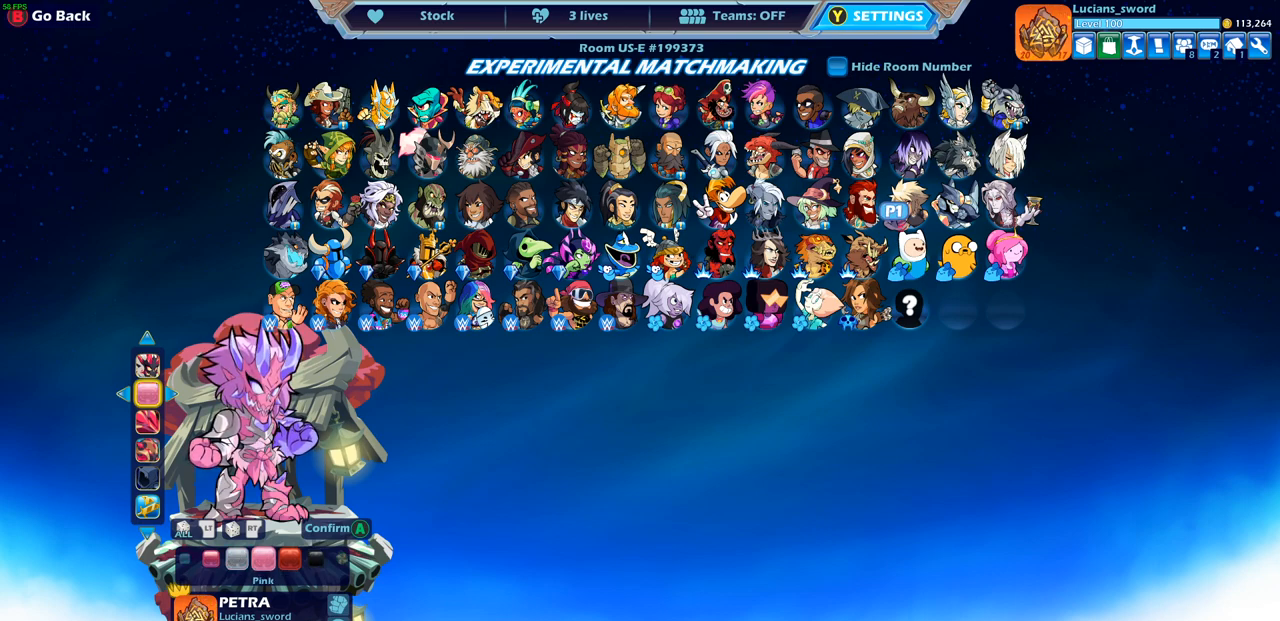
{"buttons": [], "left_stick": "center", "right_stick": "center", "events": []}
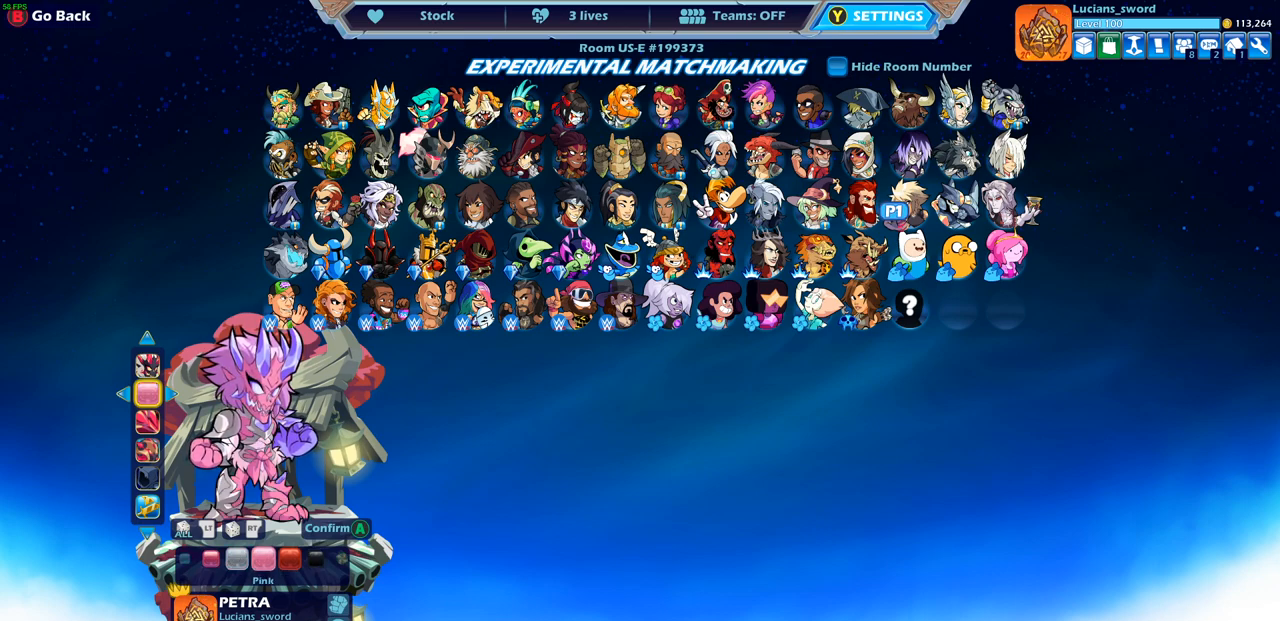
{"buttons": [], "left_stick": "center", "right_stick": "center", "events": []}
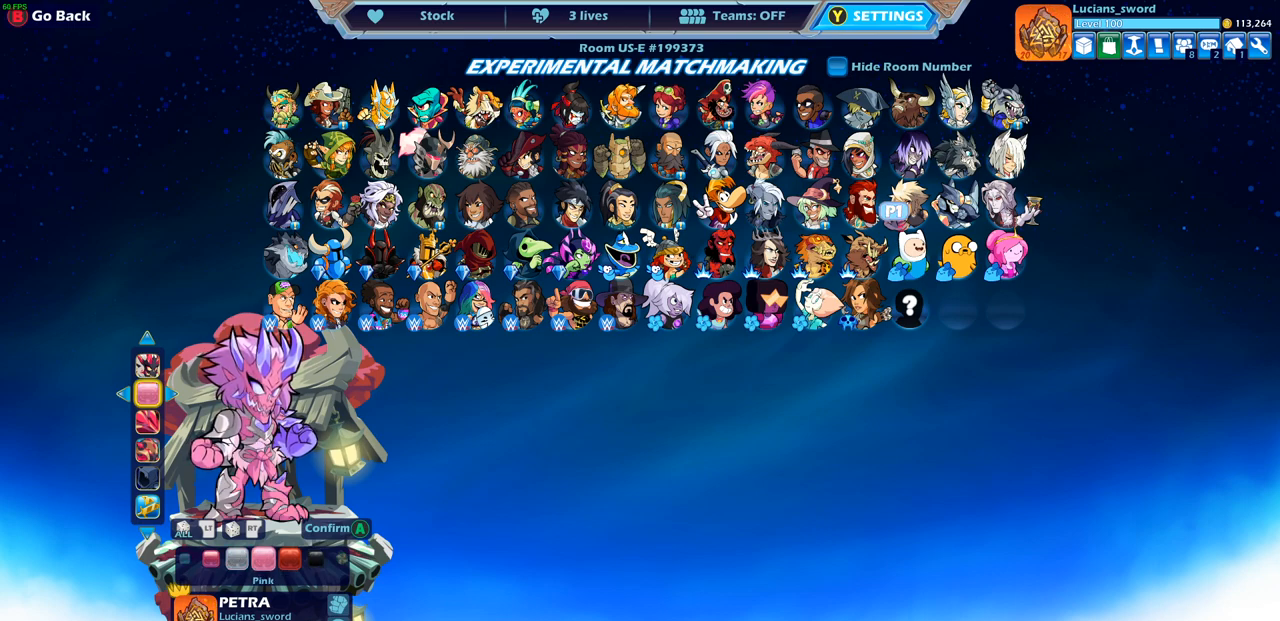
{"buttons": [], "left_stick": "center", "right_stick": "center", "events": [[333, "DPAD_LEFT", "down"], [483, "DPAD_LEFT", "up"]]}
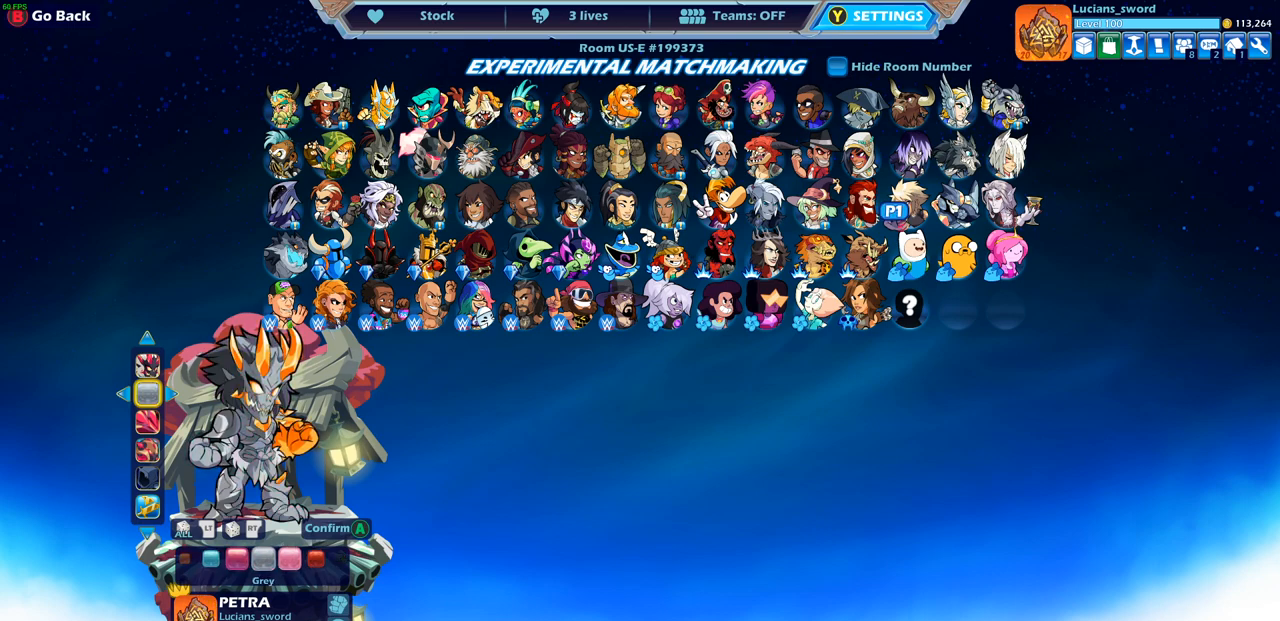
{"buttons": [], "left_stick": "center", "right_stick": "center", "events": []}
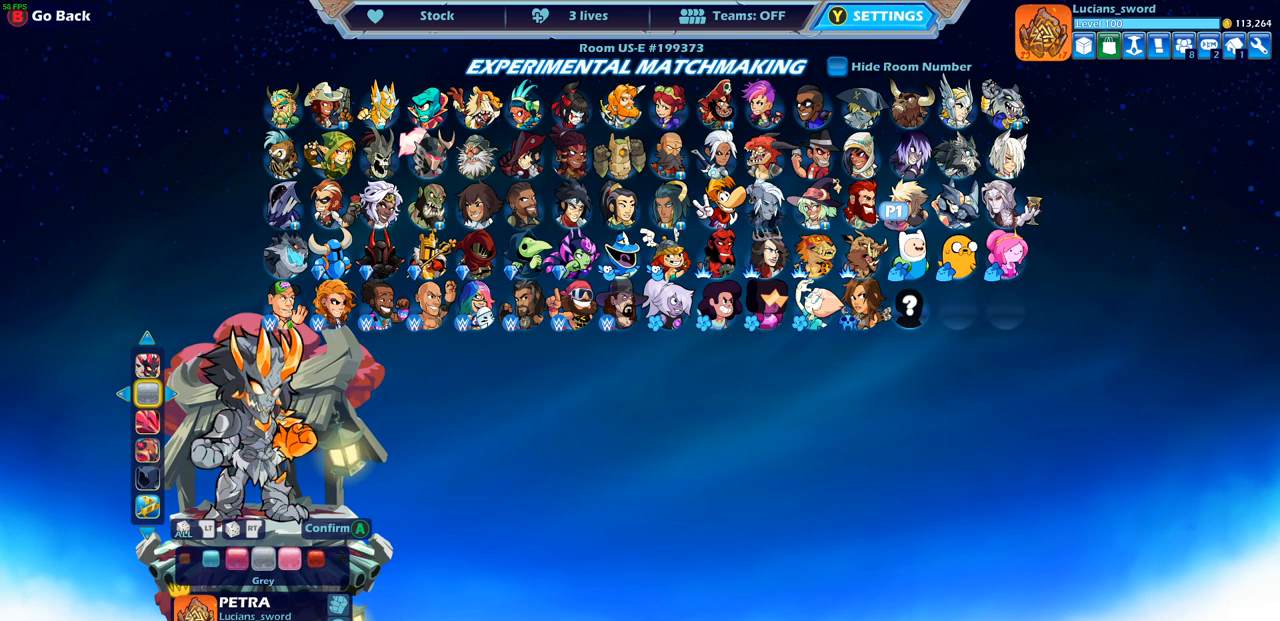
{"buttons": [], "left_stick": "center", "right_stick": "center", "events": []}
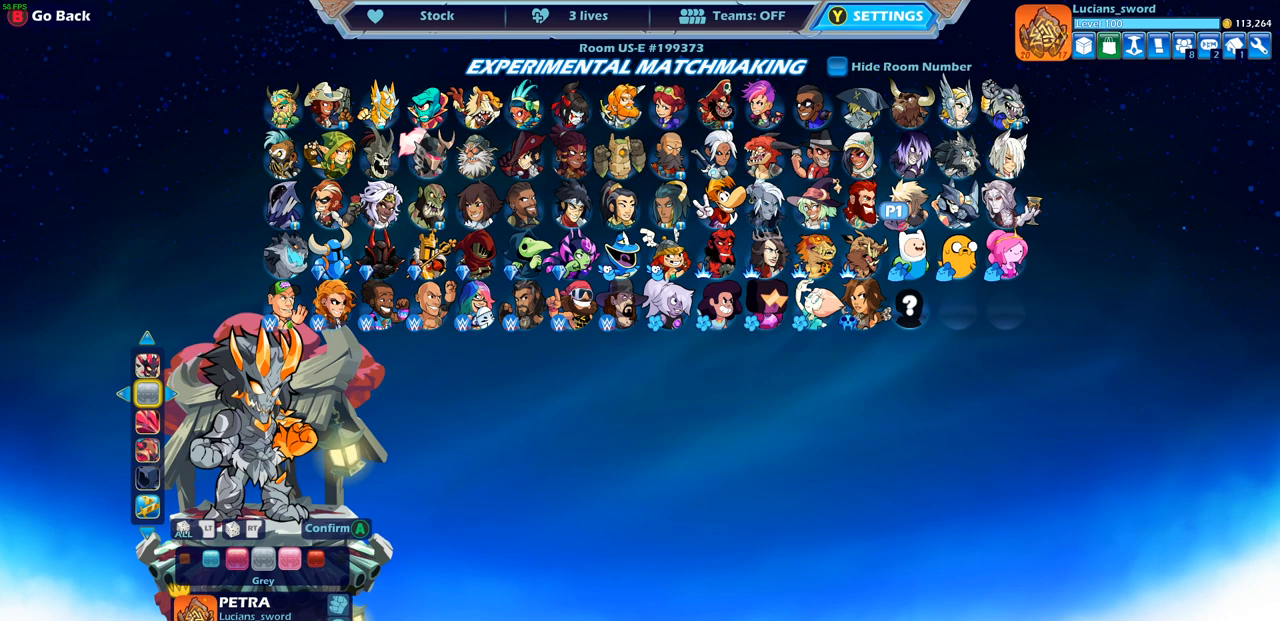
{"buttons": [], "left_stick": "center", "right_stick": "center", "events": []}
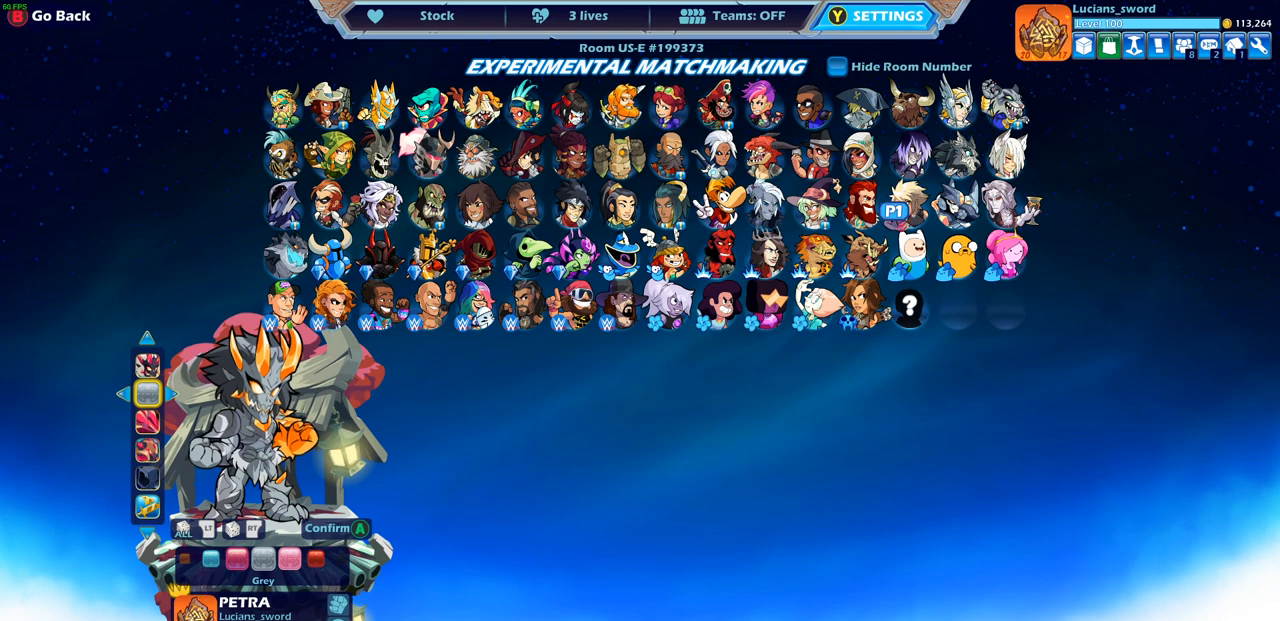
{"buttons": [], "left_stick": "center", "right_stick": "center", "events": []}
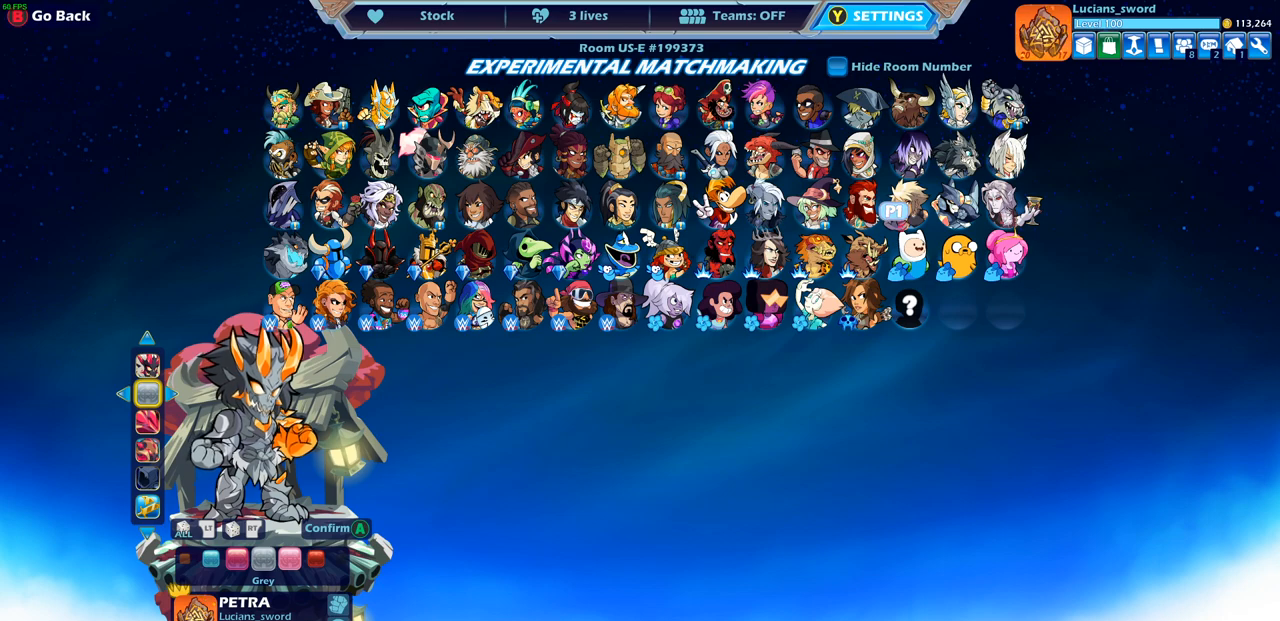
{"buttons": [], "left_stick": "center", "right_stick": "center", "events": []}
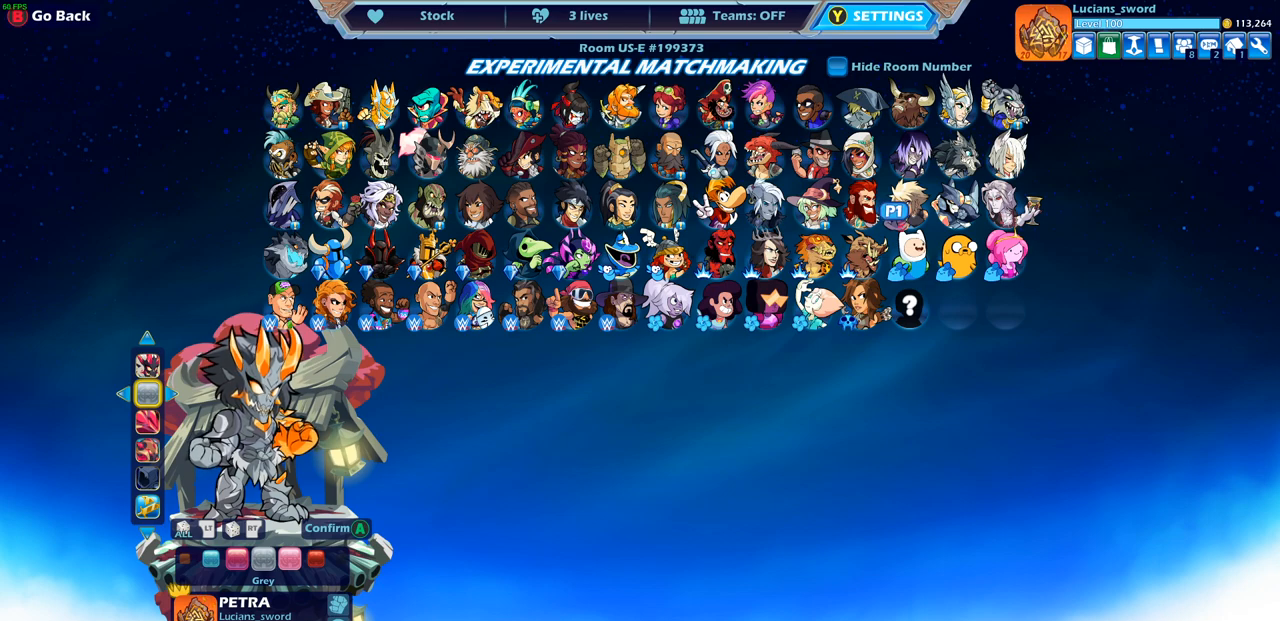
{"buttons": ["DPAD_LEFT"], "left_stick": "center", "right_stick": "center", "events": [[400, "DPAD_LEFT", "down"]]}
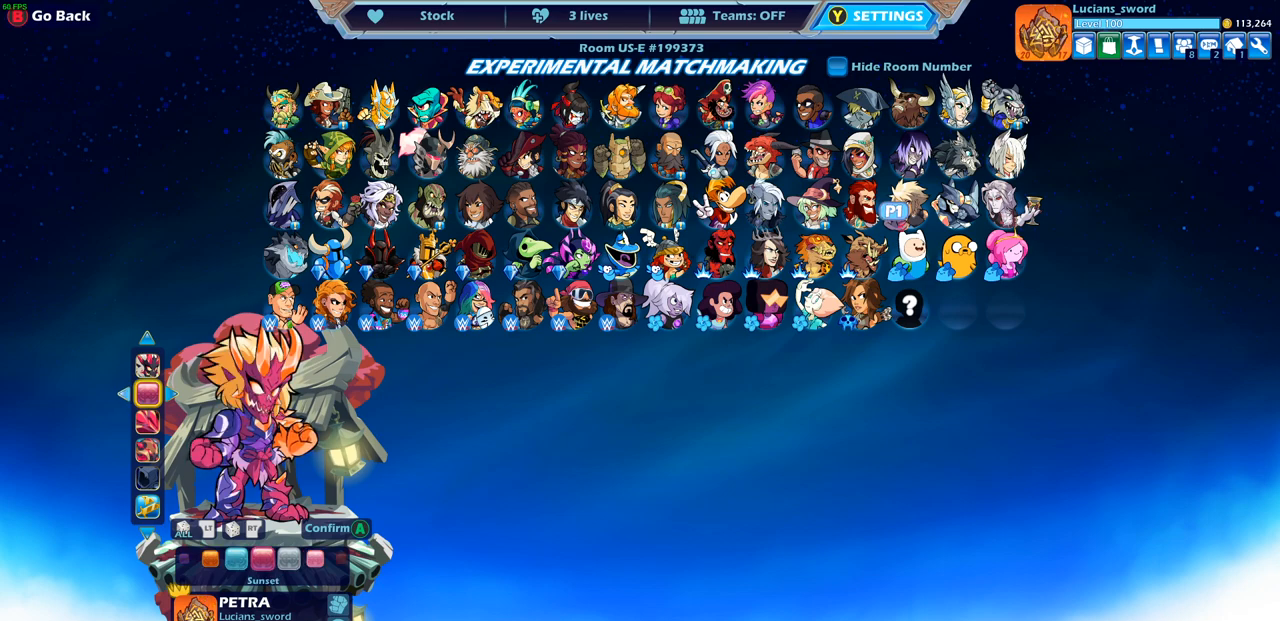
{"buttons": [], "left_stick": "center", "right_stick": "center", "events": [[33, "DPAD_LEFT", "up"]]}
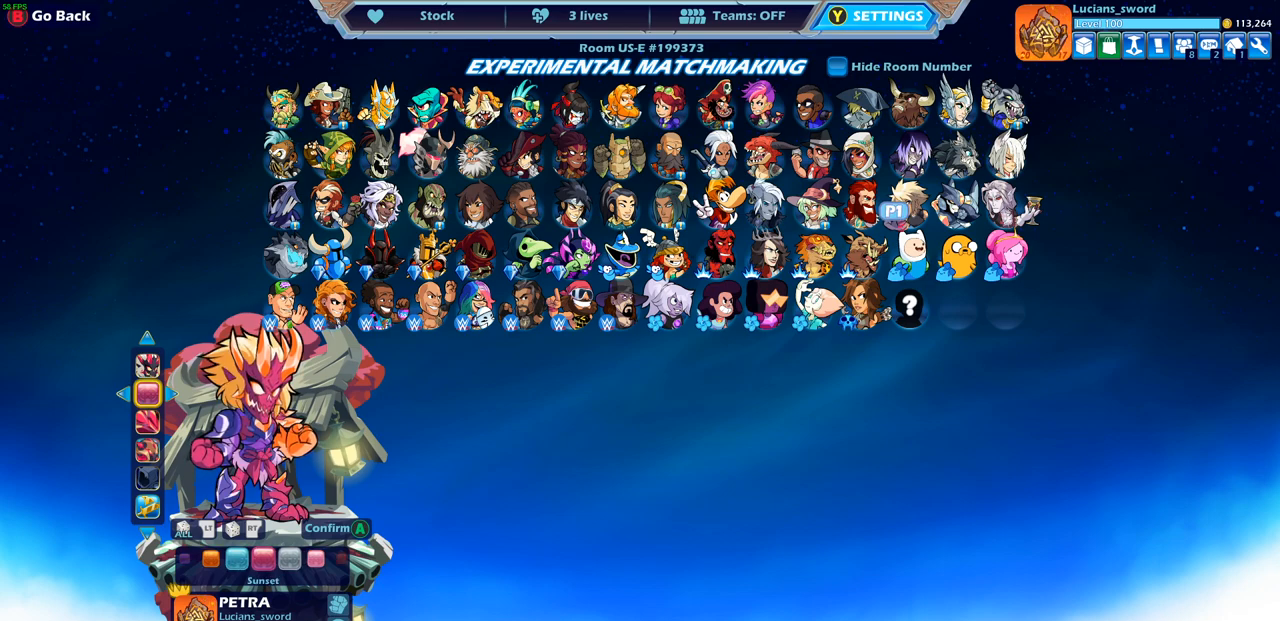
{"buttons": [], "left_stick": "center", "right_stick": "center", "events": []}
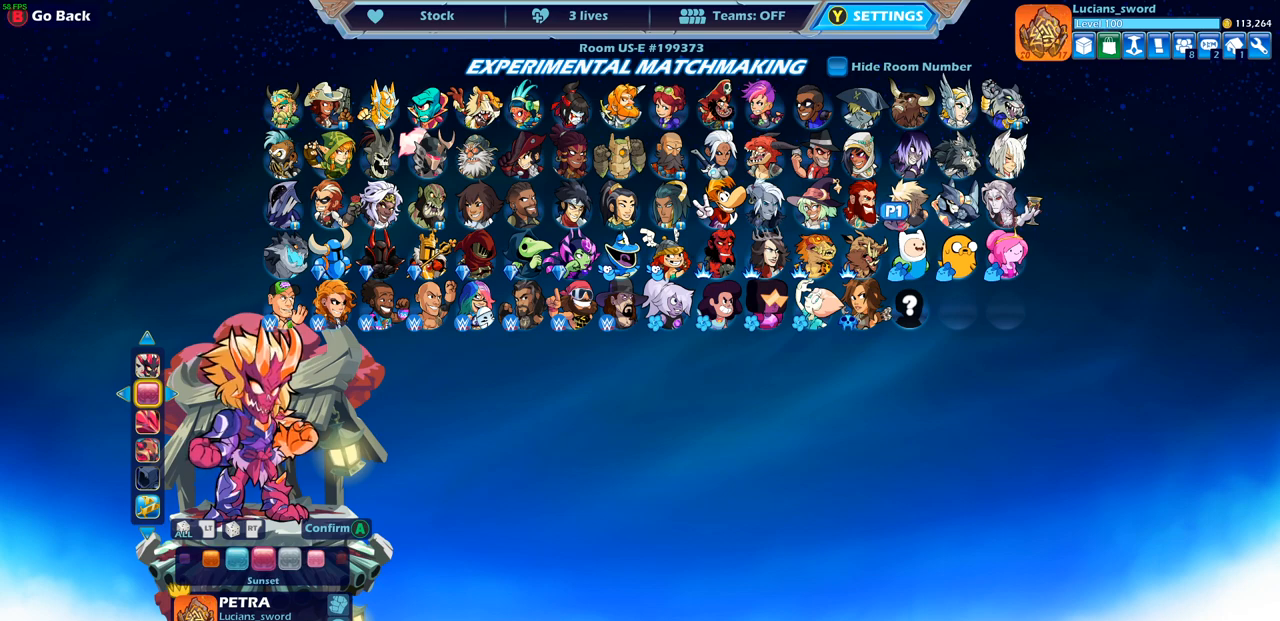
{"buttons": [], "left_stick": "center", "right_stick": "center", "events": []}
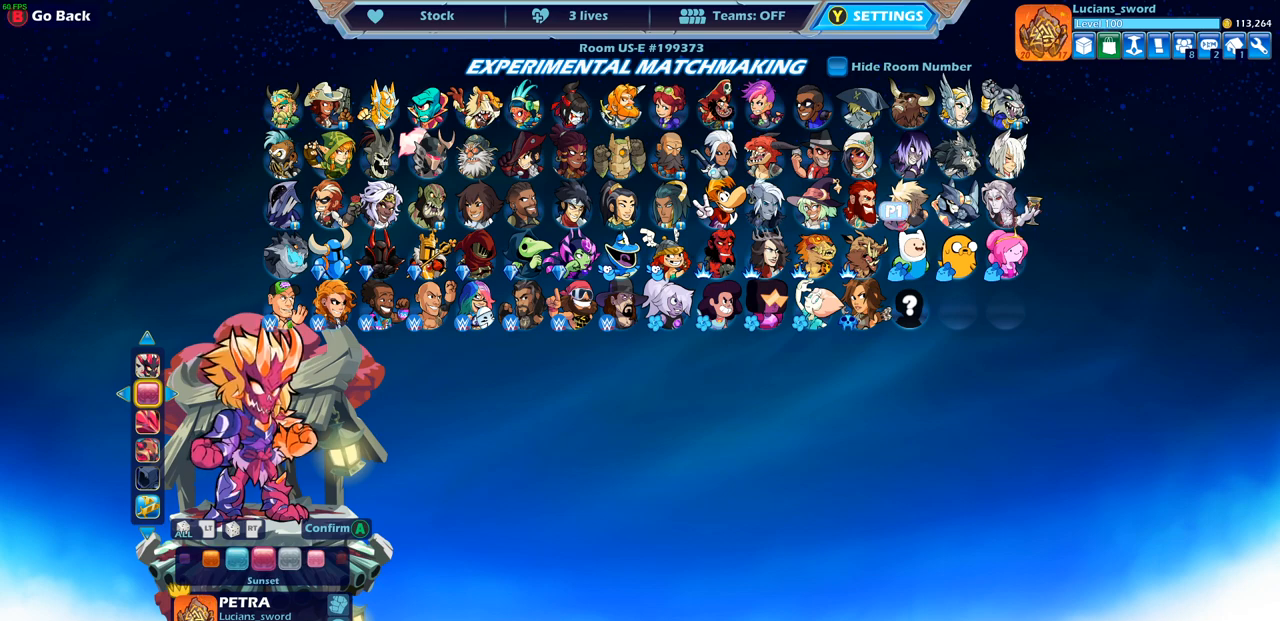
{"buttons": [], "left_stick": "center", "right_stick": "center", "events": [[133, "DPAD_LEFT", "down"], [233, "DPAD_LEFT", "up"]]}
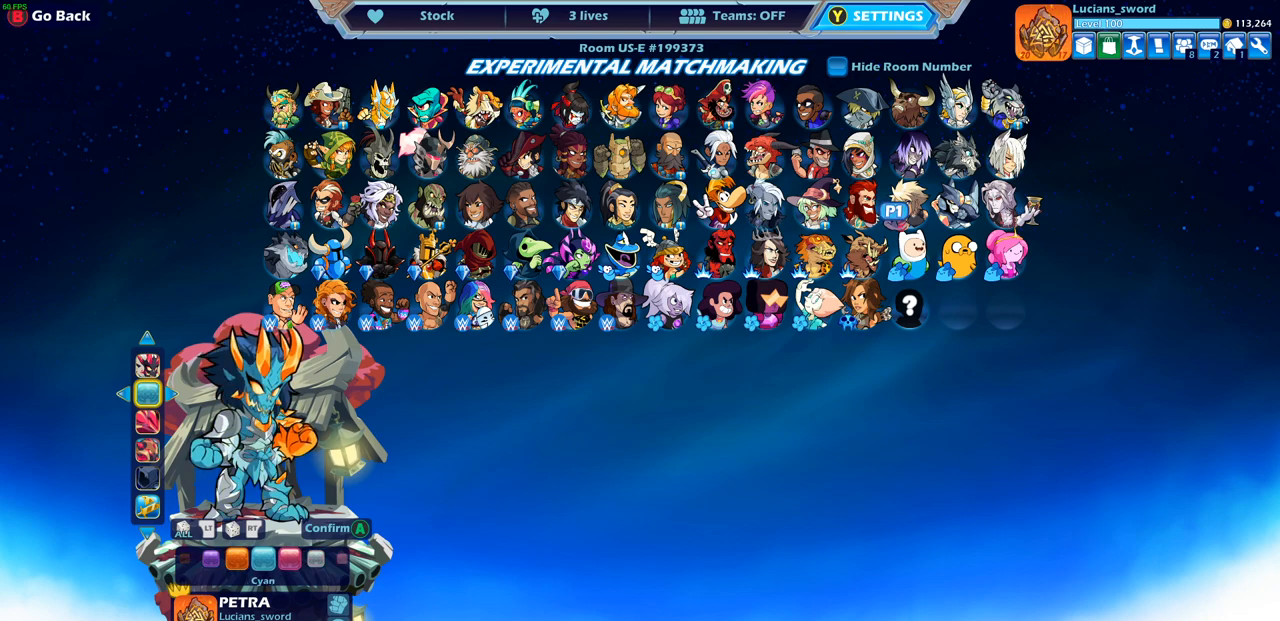
{"buttons": [], "left_stick": "center", "right_stick": "center", "events": []}
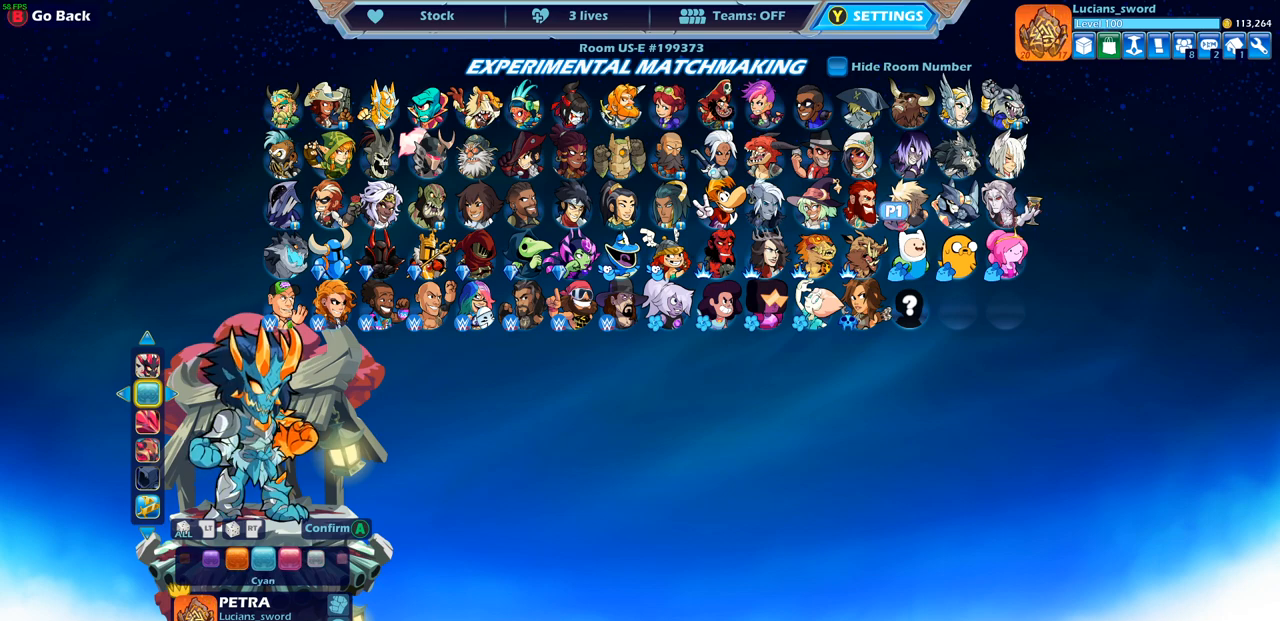
{"buttons": [], "left_stick": "center", "right_stick": "center", "events": []}
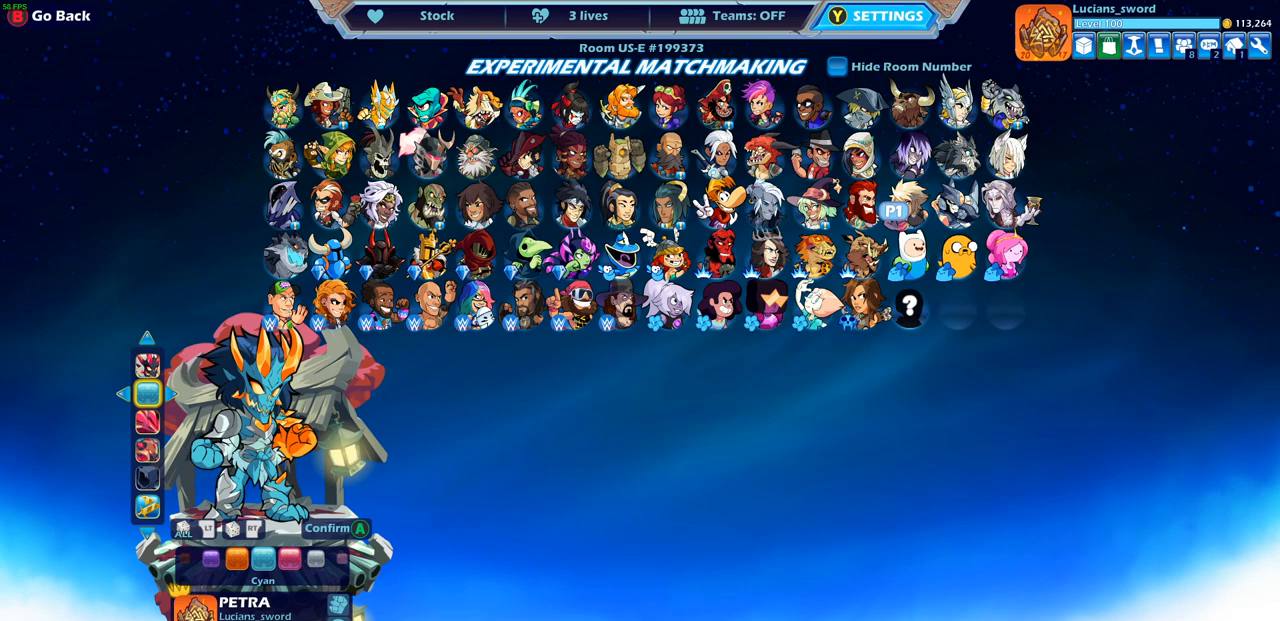
{"buttons": [], "left_stick": "center", "right_stick": "center", "events": []}
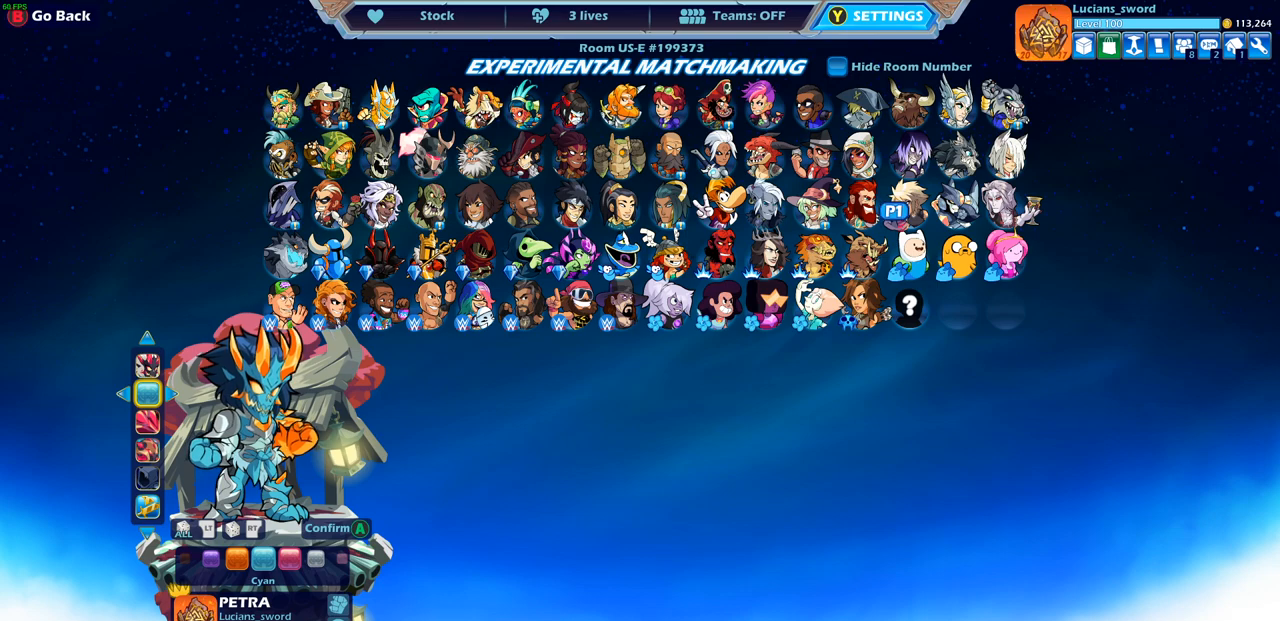
{"buttons": [], "left_stick": "center", "right_stick": "center", "events": []}
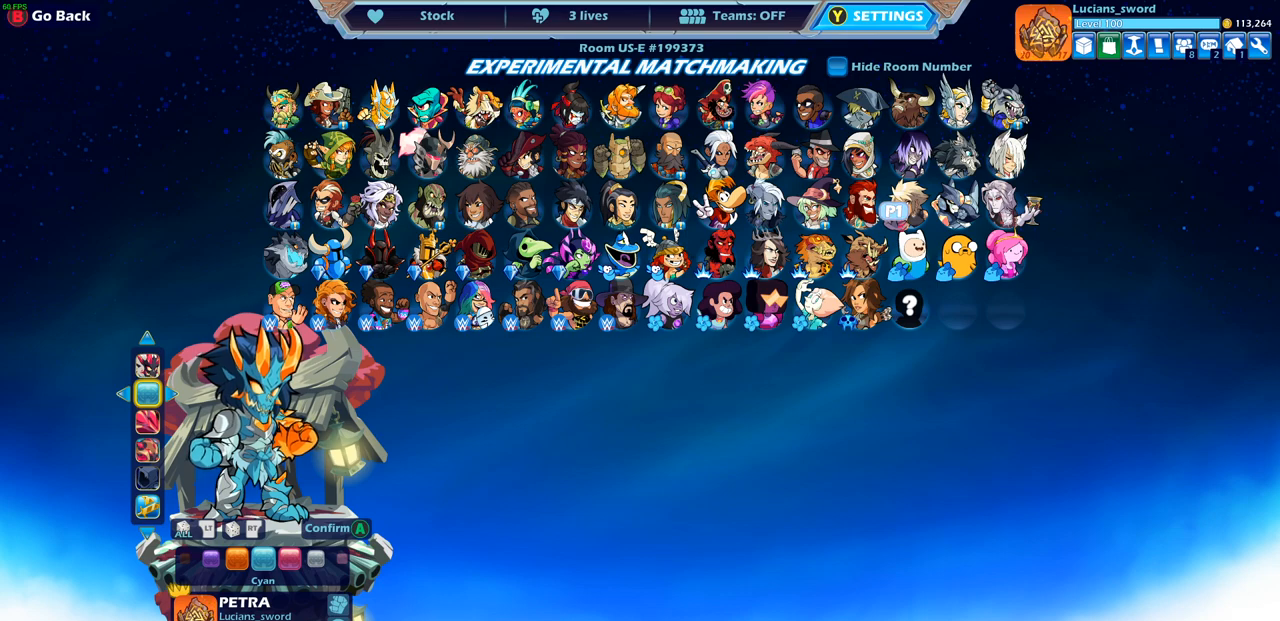
{"buttons": [], "left_stick": "center", "right_stick": "center", "events": []}
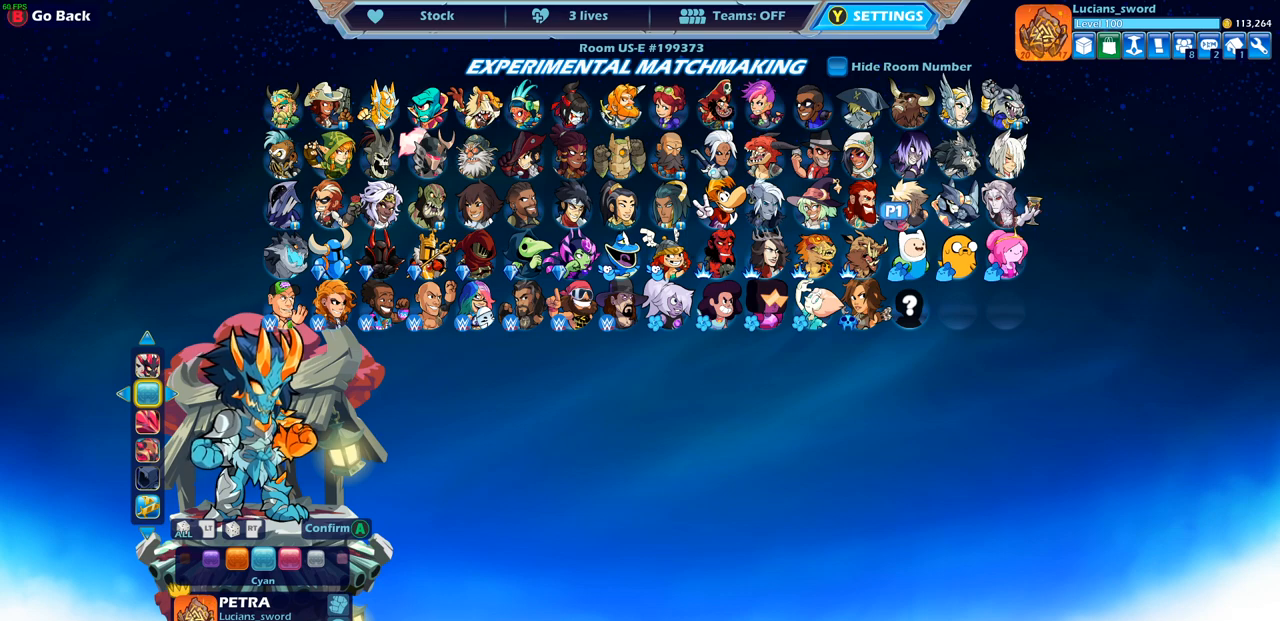
{"buttons": [], "left_stick": "center", "right_stick": "center", "events": []}